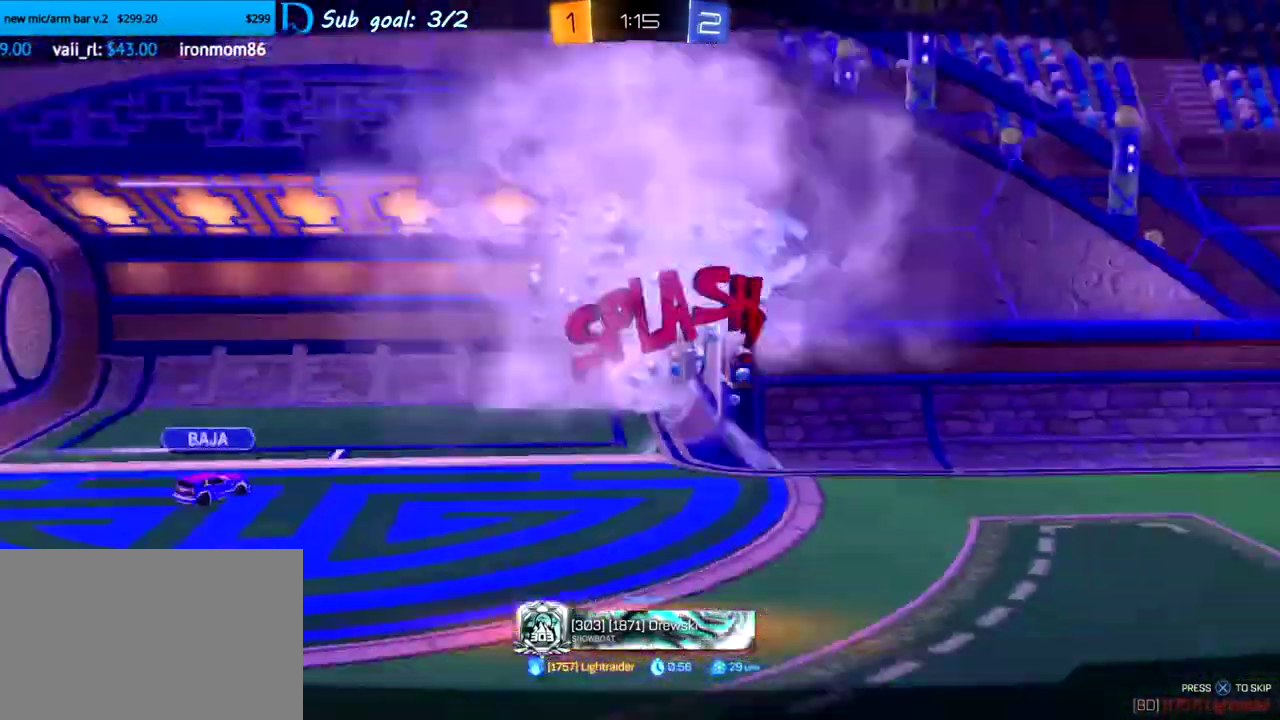
Gameplay with a controller (PlayStation layout); each line is a JSON object with the inputs held at the frame after it. "events" lists button and stick changes between this image and that frame as [ms after this image, input, new state], when the widget could be followed in between. This overlay highlights the sticks when they move; stick clicks (L3 R3) are not distinguishable. Not read: L1 L3 R2 R3 right_stick.
{"buttons": [], "left_stick": "center", "events": []}
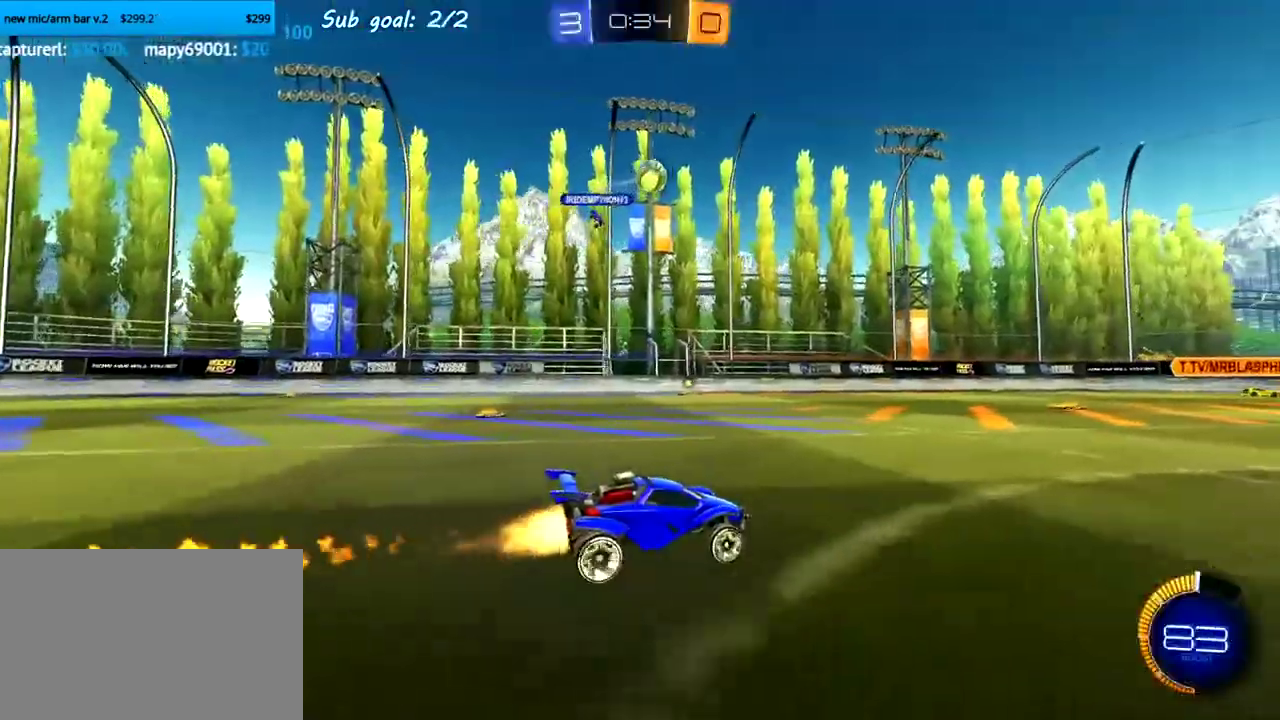
{"buttons": [], "left_stick": "right", "events": [[183, "left_stick", "right"]]}
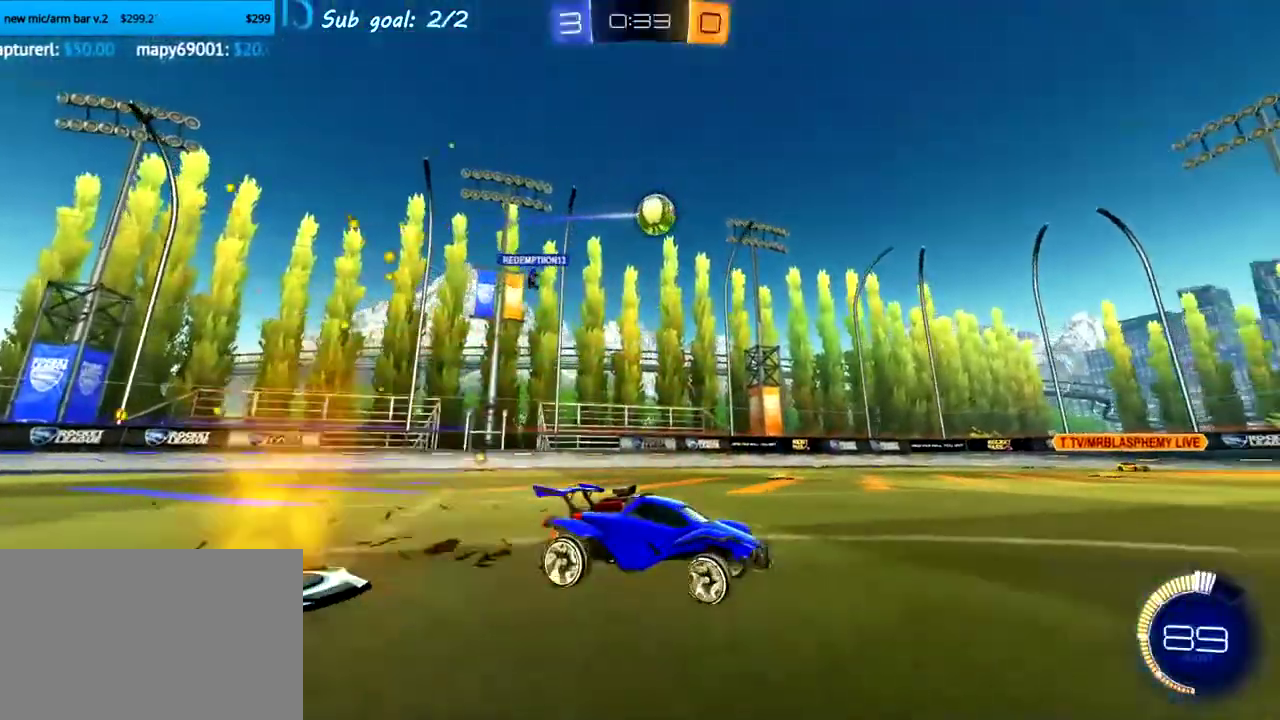
{"buttons": [], "left_stick": "right", "events": []}
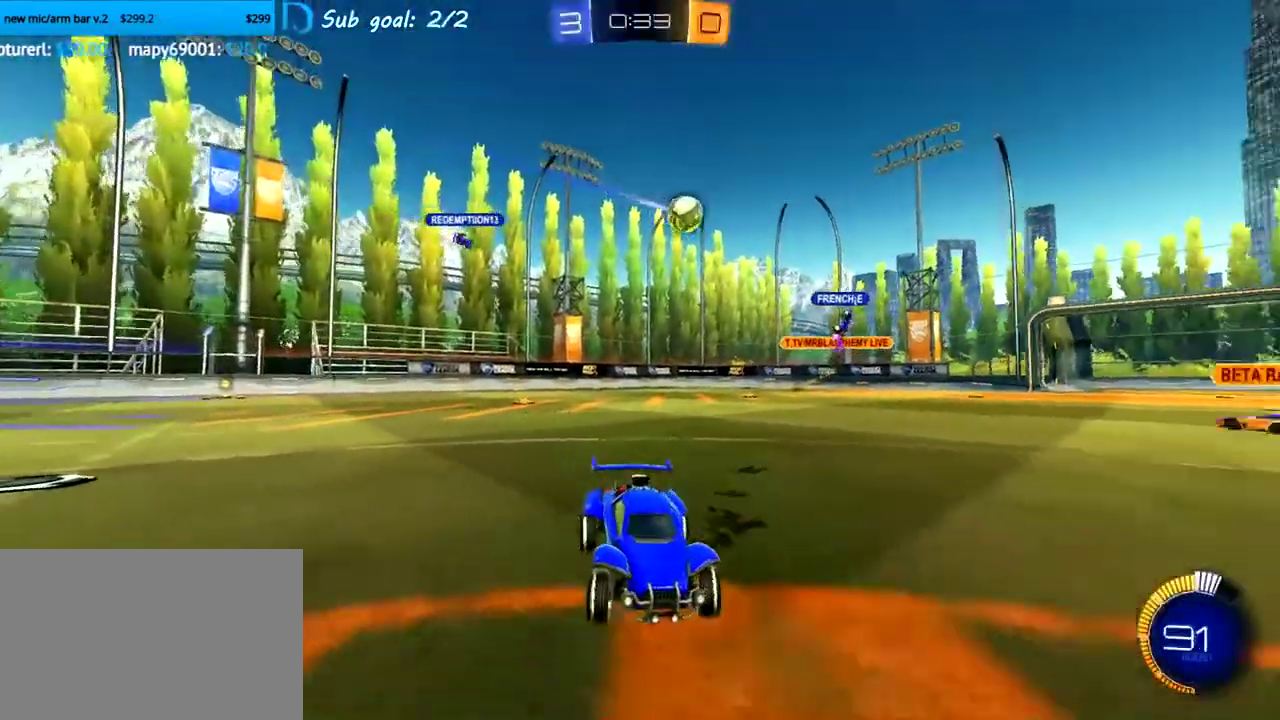
{"buttons": [], "left_stick": "center", "events": [[400, "left_stick", "center"]]}
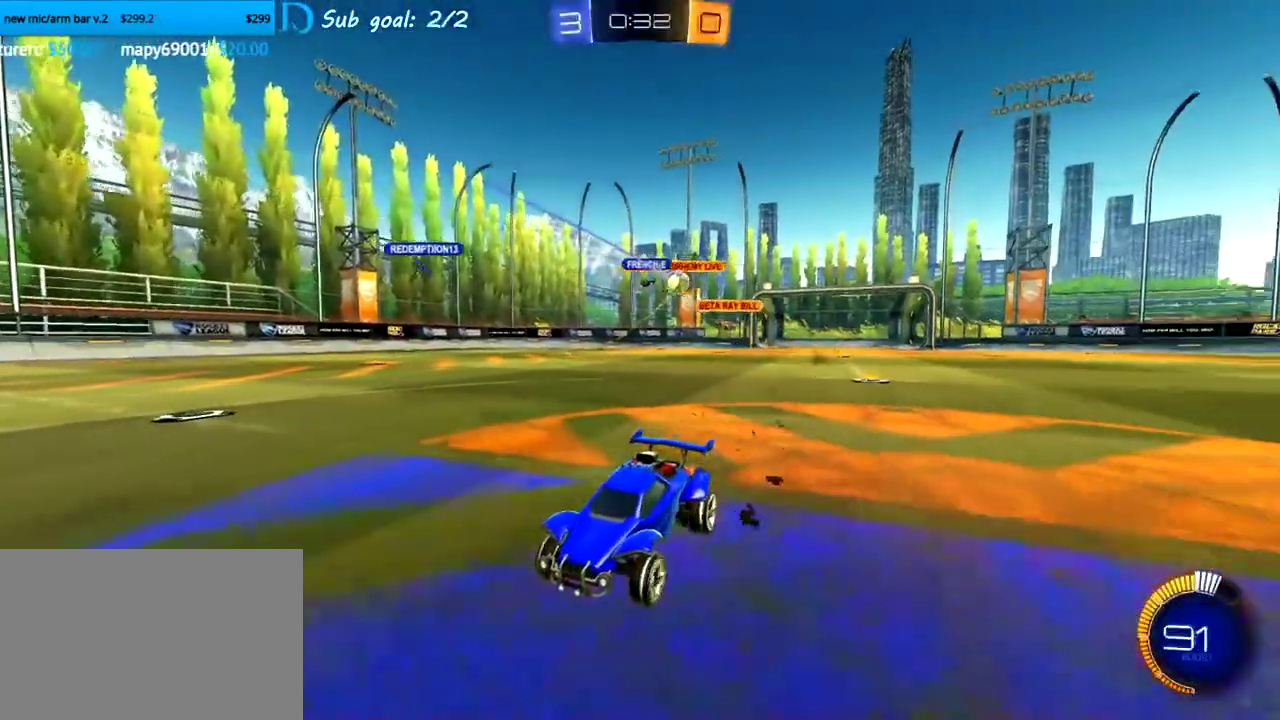
{"buttons": [], "left_stick": "up-left", "events": [[83, "left_stick", "right"], [233, "left_stick", "center"], [350, "left_stick", "up-left"]]}
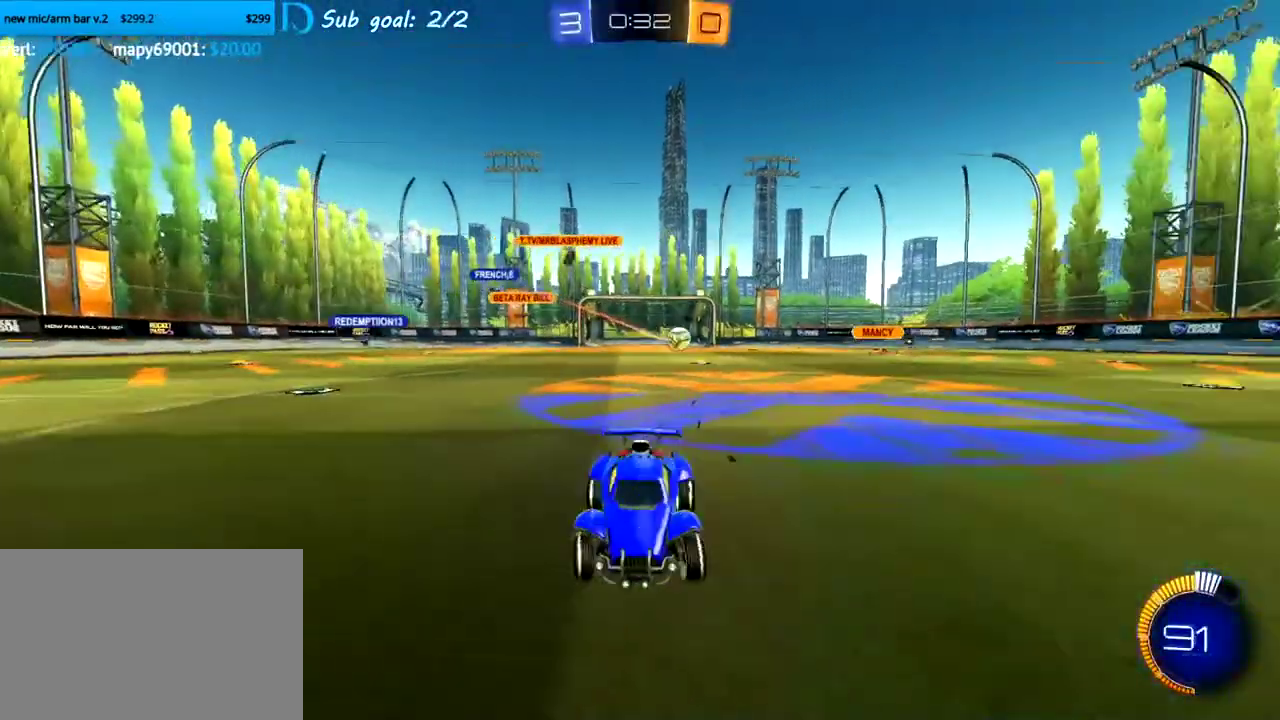
{"buttons": [], "left_stick": "left", "events": [[317, "left_stick", "left"]]}
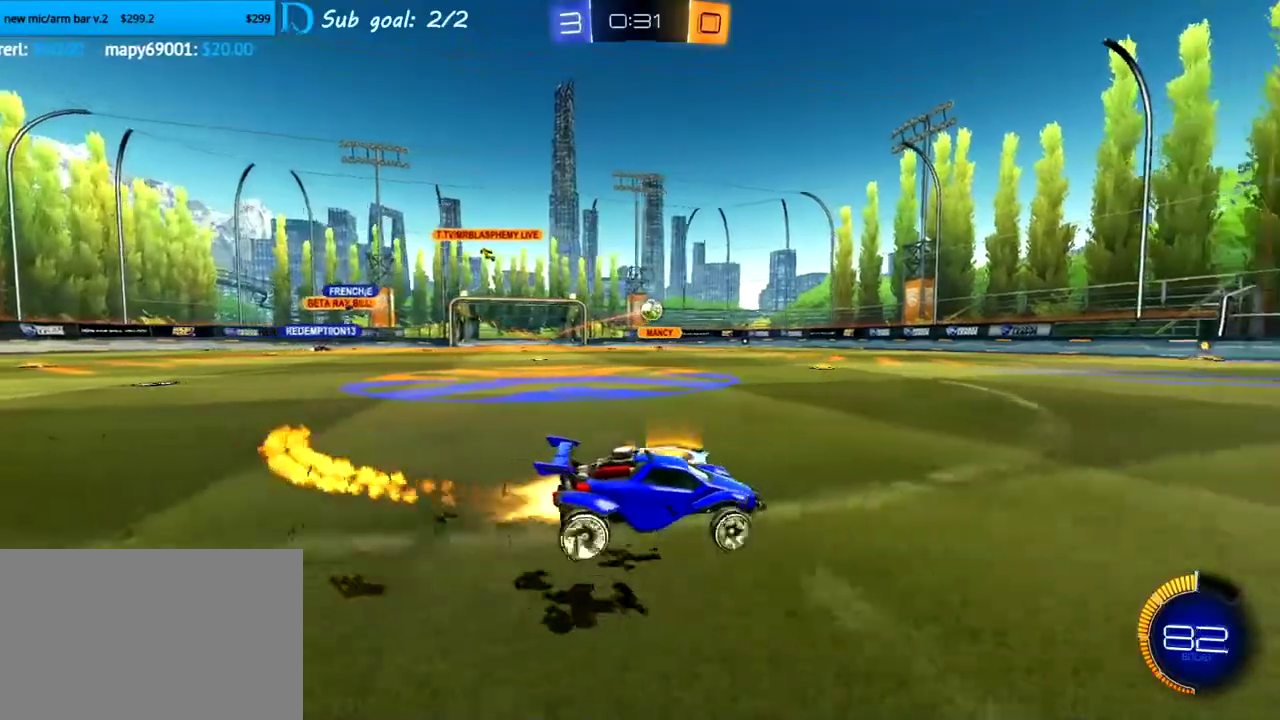
{"buttons": ["CROSS", "SQUARE"], "left_stick": "down-left", "events": [[117, "CROSS", "down"], [133, "left_stick", "up-left"], [200, "CROSS", "up"], [250, "CROSS", "down"], [283, "SQUARE", "down"], [317, "left_stick", "down-left"]]}
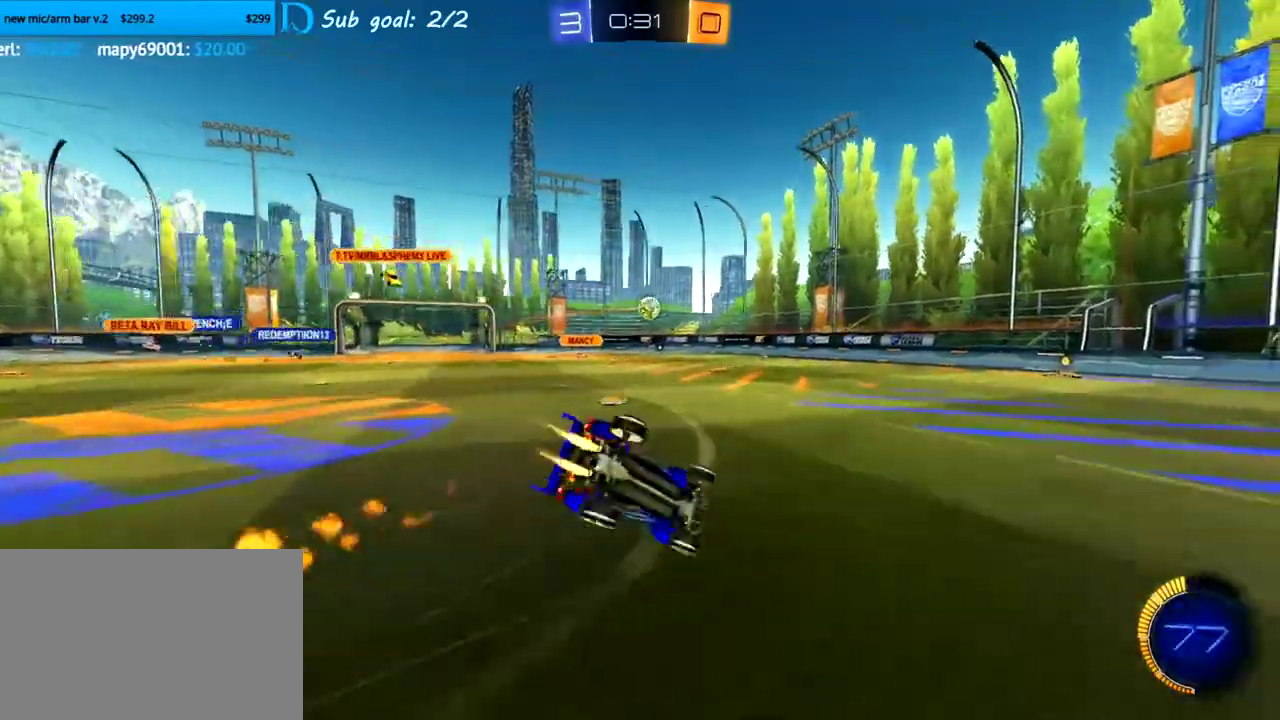
{"buttons": [], "left_stick": "center", "events": [[17, "left_stick", "left"], [167, "CROSS", "up"], [233, "left_stick", "down-left"], [467, "SQUARE", "up"], [467, "left_stick", "center"]]}
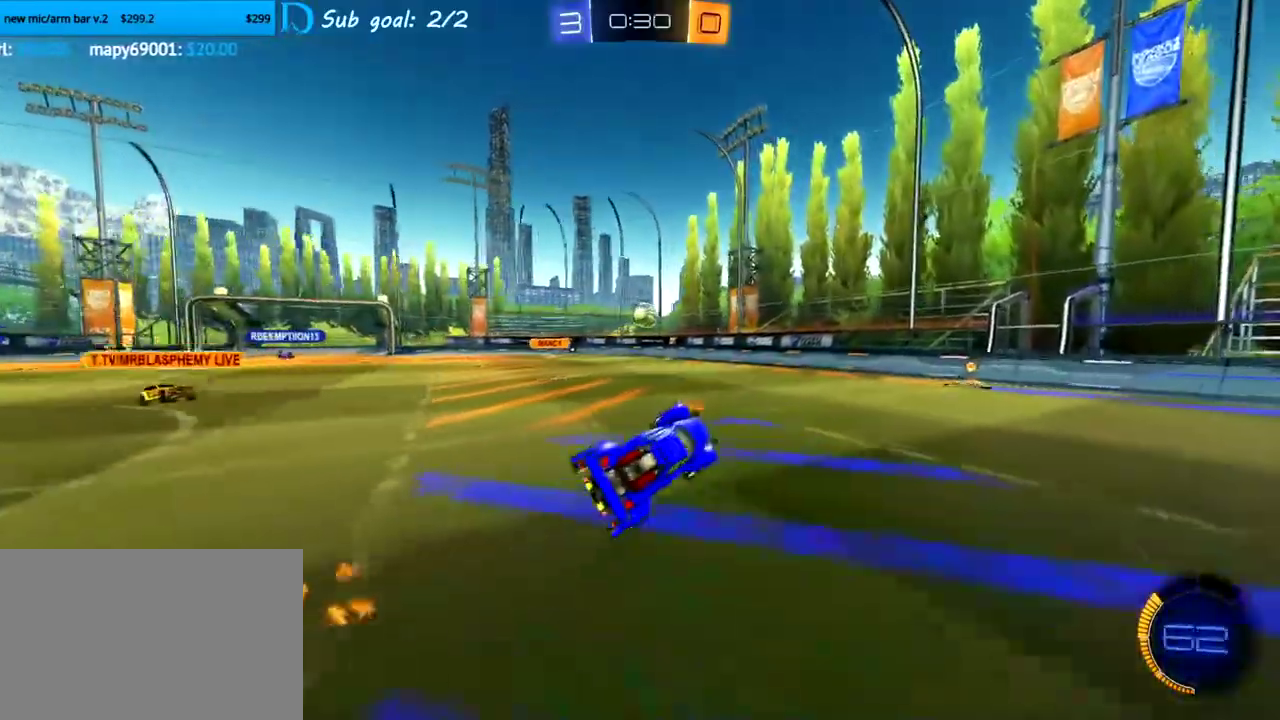
{"buttons": [], "left_stick": "center", "events": [[350, "left_stick", "right"], [467, "left_stick", "center"]]}
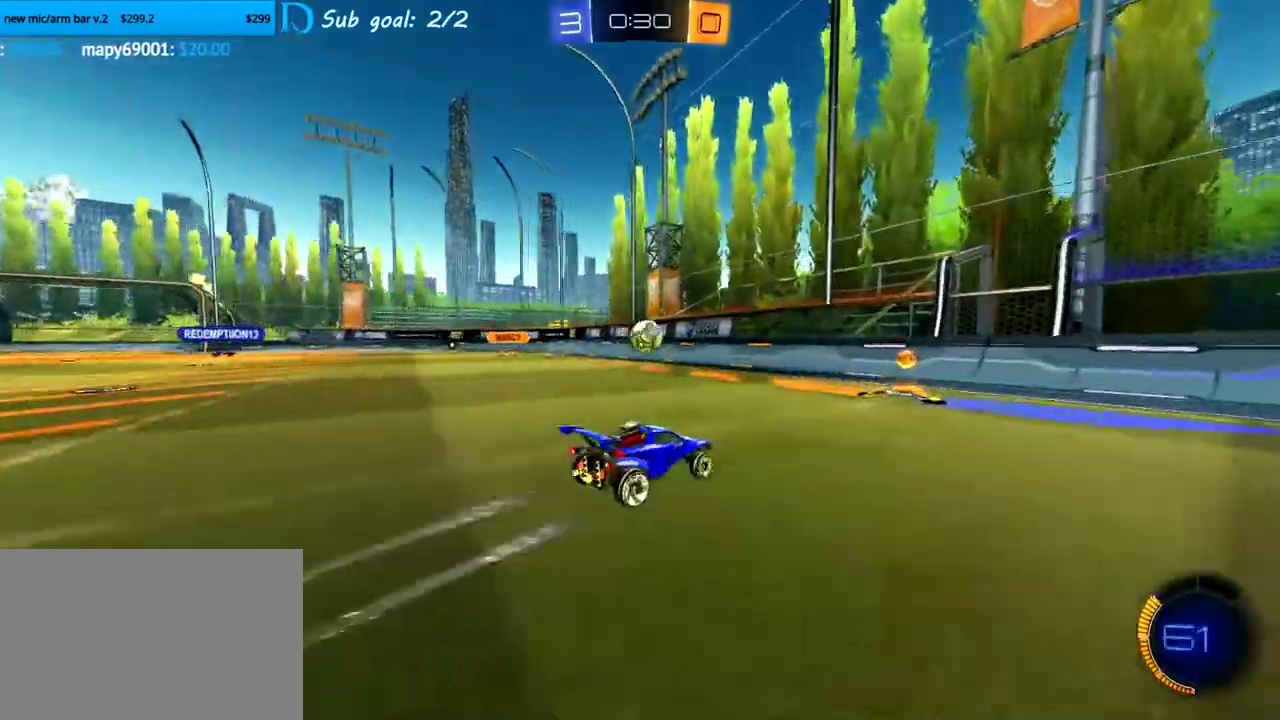
{"buttons": [], "left_stick": "center", "events": [[200, "left_stick", "up-left"], [367, "left_stick", "center"]]}
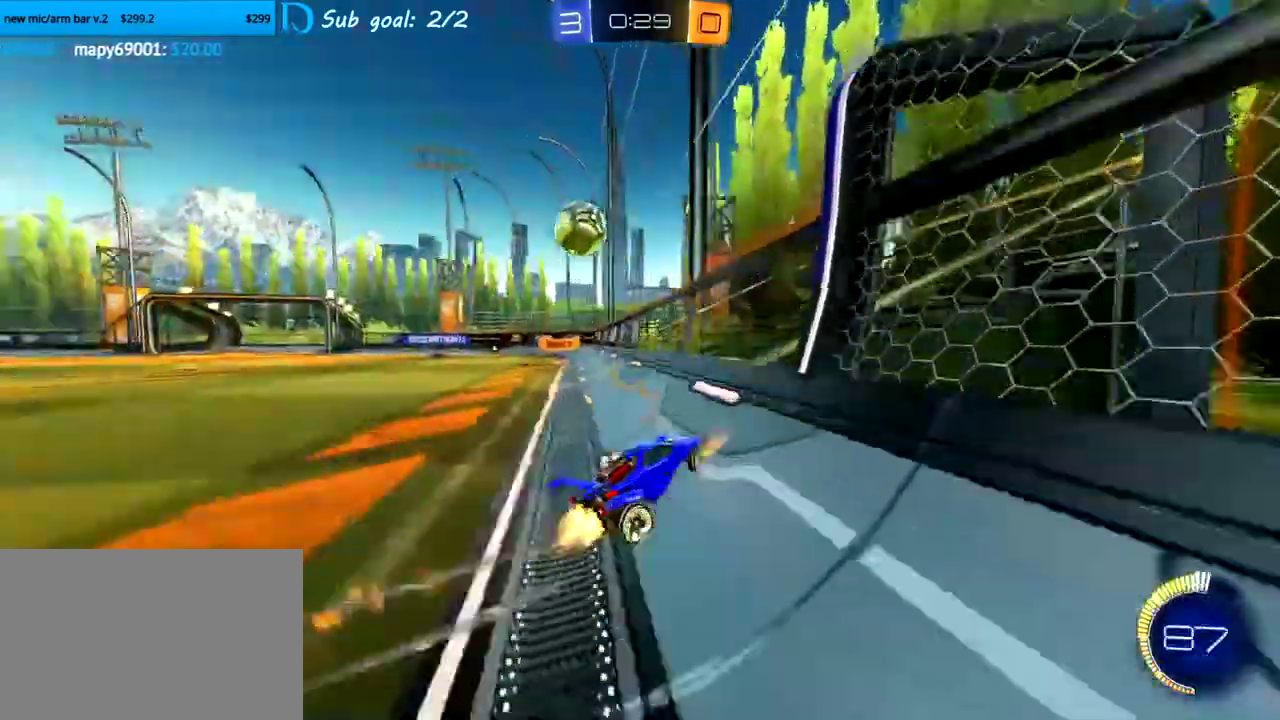
{"buttons": [], "left_stick": "up-left", "events": [[200, "left_stick", "down"], [217, "CROSS", "down"], [417, "CROSS", "up"], [483, "left_stick", "up-left"]]}
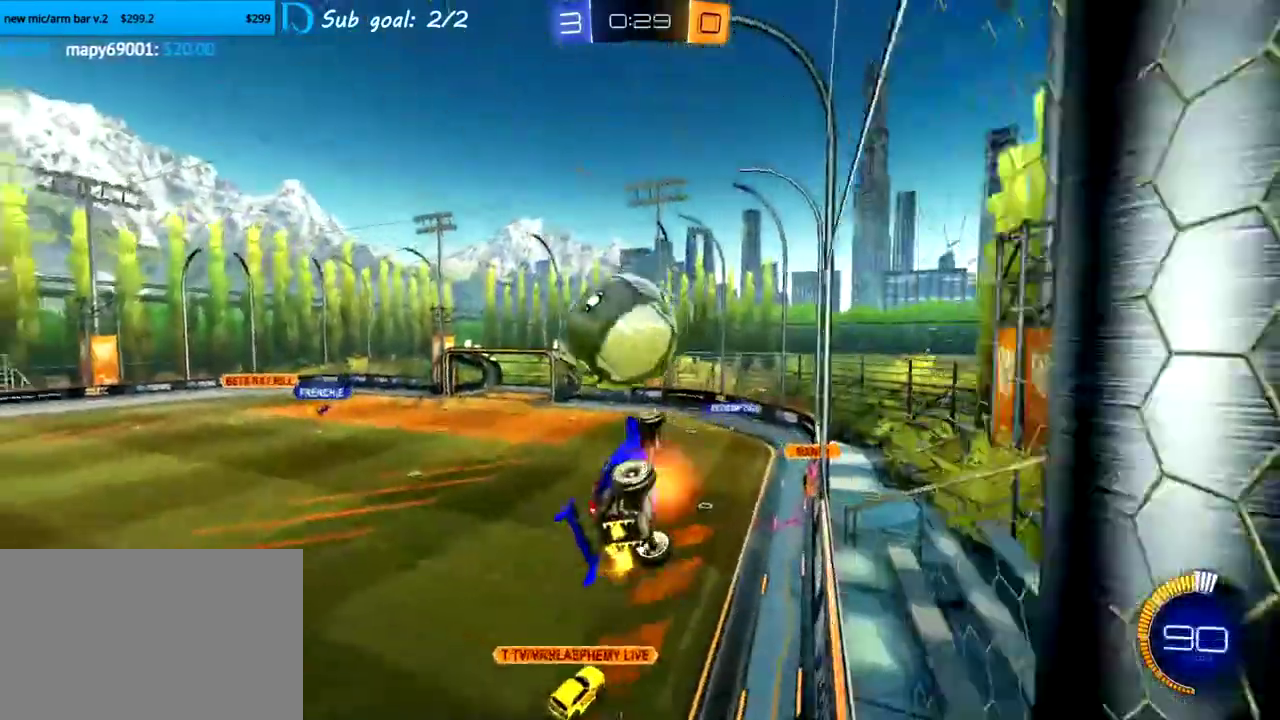
{"buttons": ["SQUARE"], "left_stick": "left", "events": [[17, "CROSS", "down"], [33, "SQUARE", "down"], [383, "CROSS", "up"], [483, "left_stick", "left"]]}
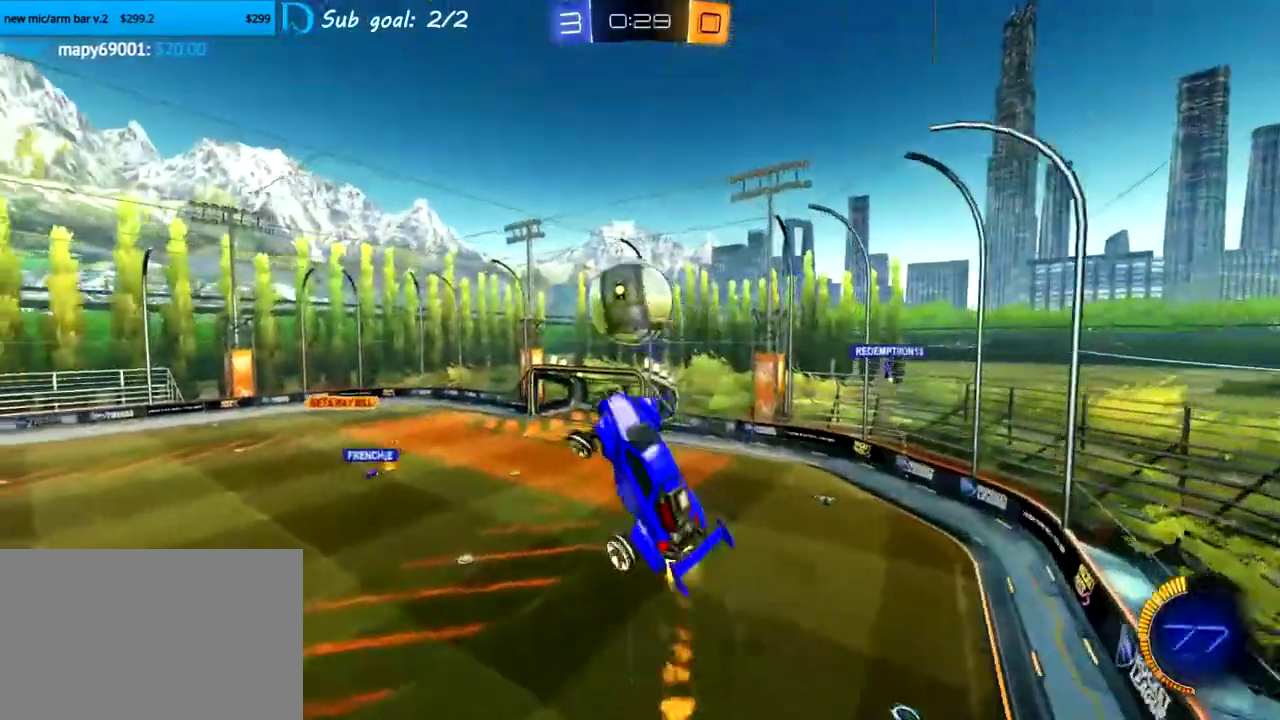
{"buttons": ["SQUARE"], "left_stick": "down-right", "events": [[67, "left_stick", "down-left"], [150, "left_stick", "down"], [233, "left_stick", "down-right"]]}
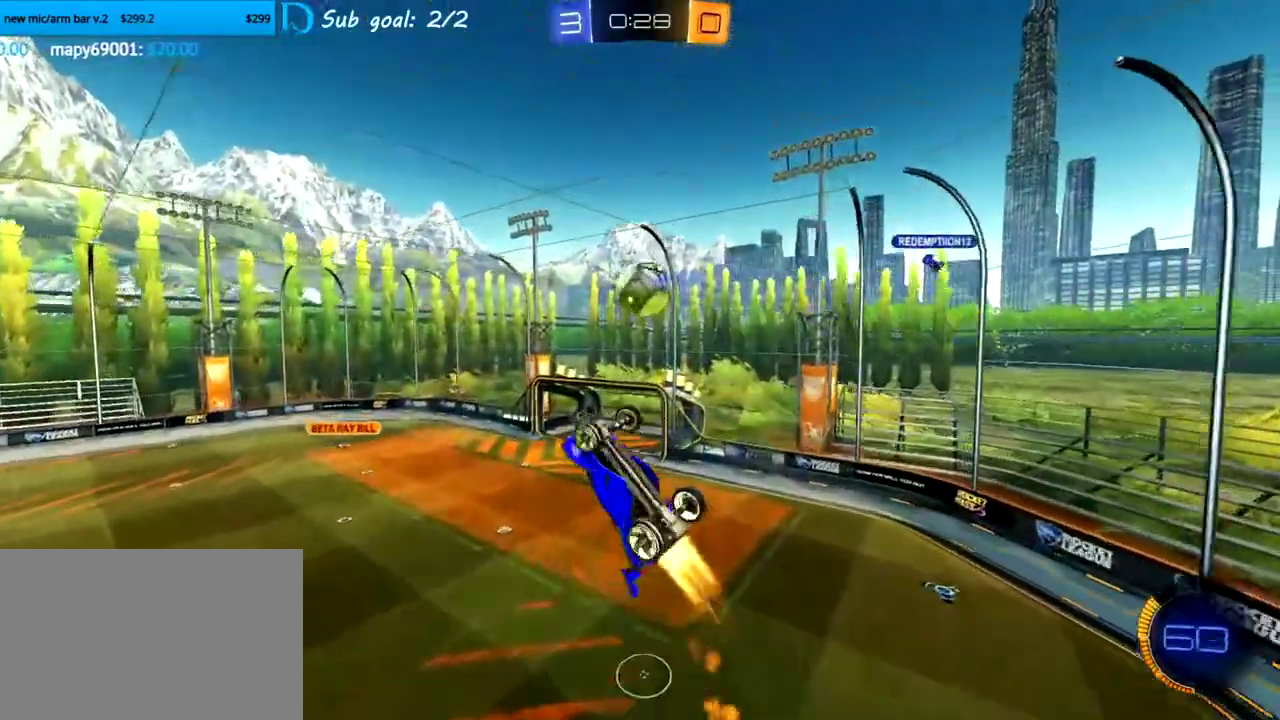
{"buttons": ["SQUARE"], "left_stick": "center", "events": [[33, "left_stick", "center"], [217, "left_stick", "right"], [417, "left_stick", "center"]]}
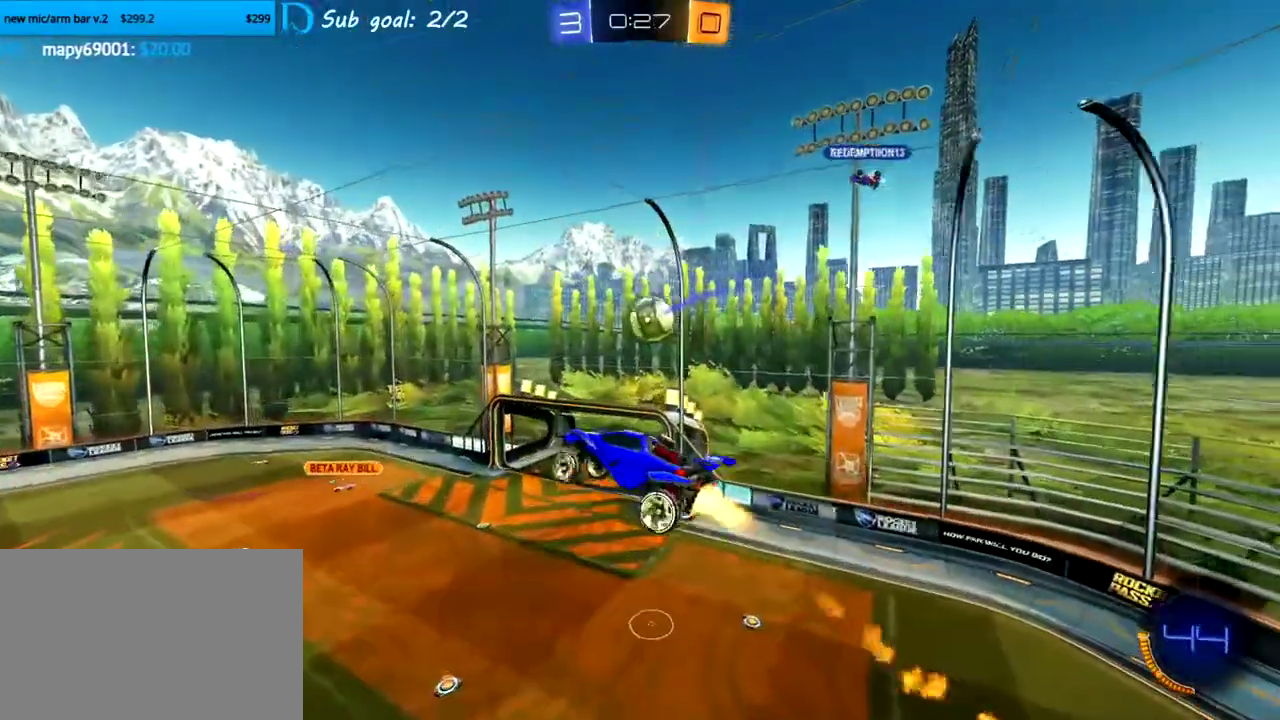
{"buttons": [], "left_stick": "center", "events": [[350, "left_stick", "left"], [417, "left_stick", "center"], [467, "SQUARE", "up"]]}
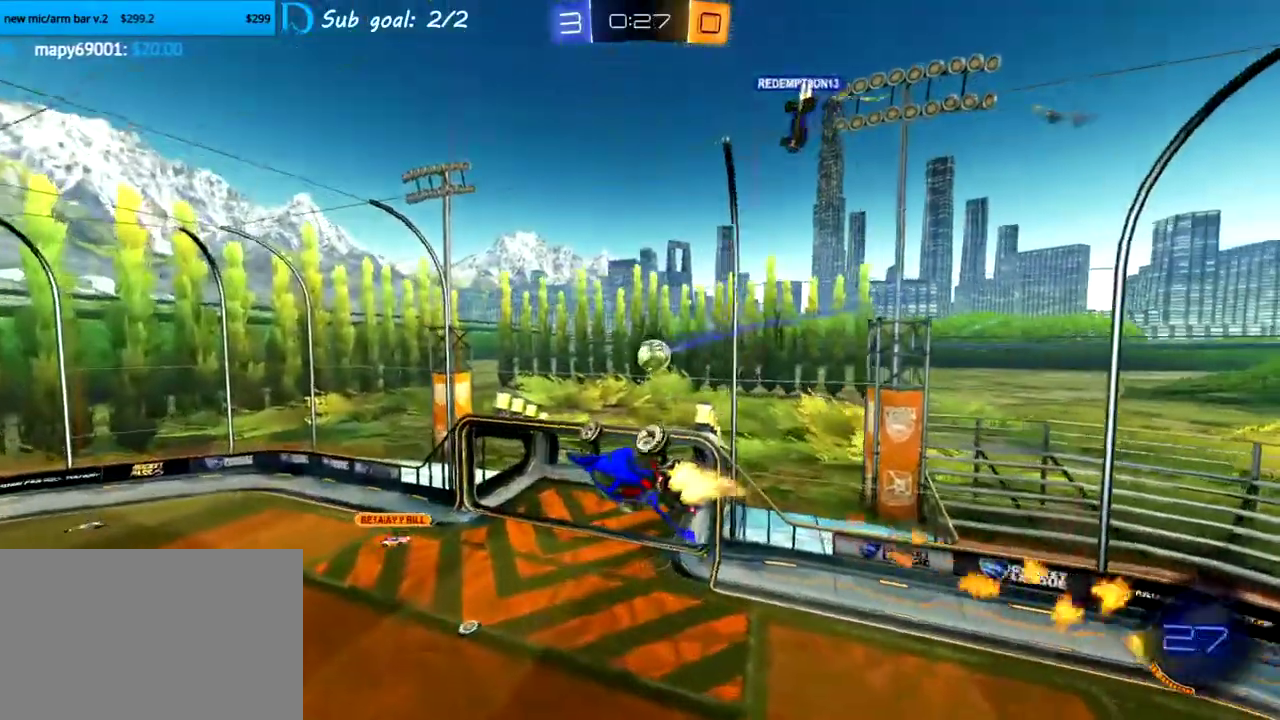
{"buttons": [], "left_stick": "up-left"}
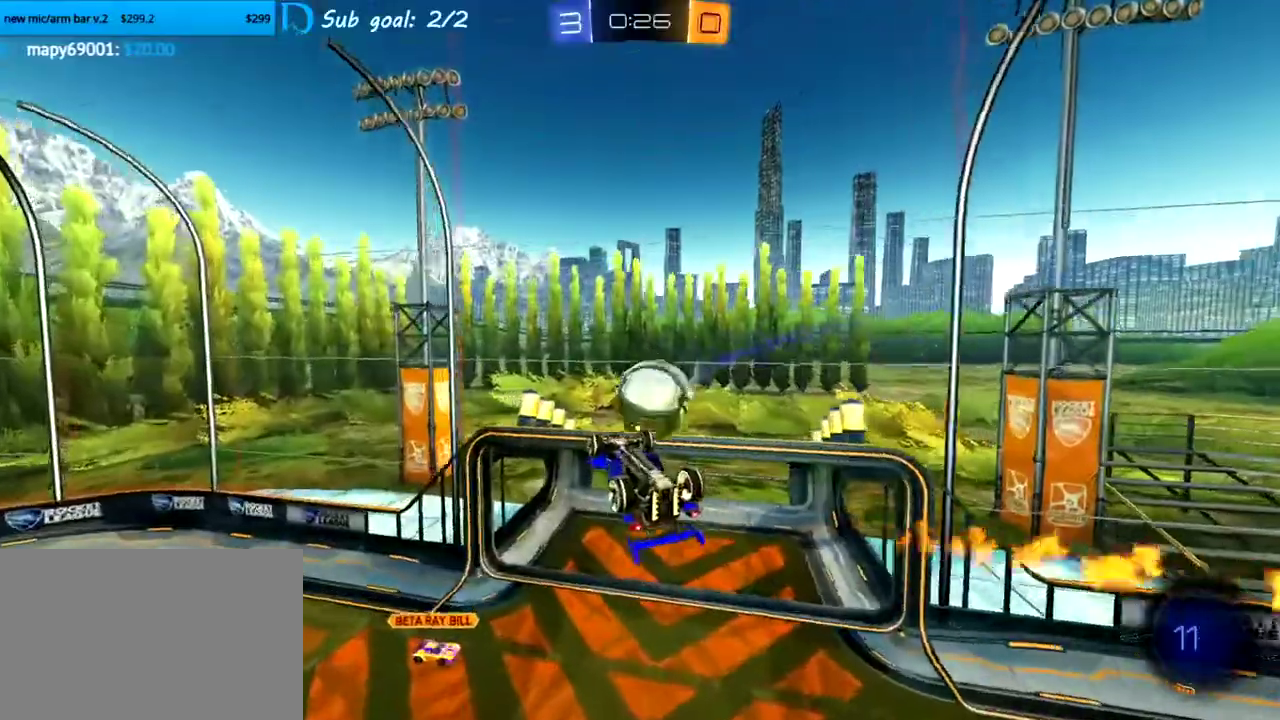
{"buttons": ["SQUARE"], "left_stick": "down-right", "events": [[67, "left_stick", "down-left"], [450, "SQUARE", "down"], [467, "left_stick", "down-right"]]}
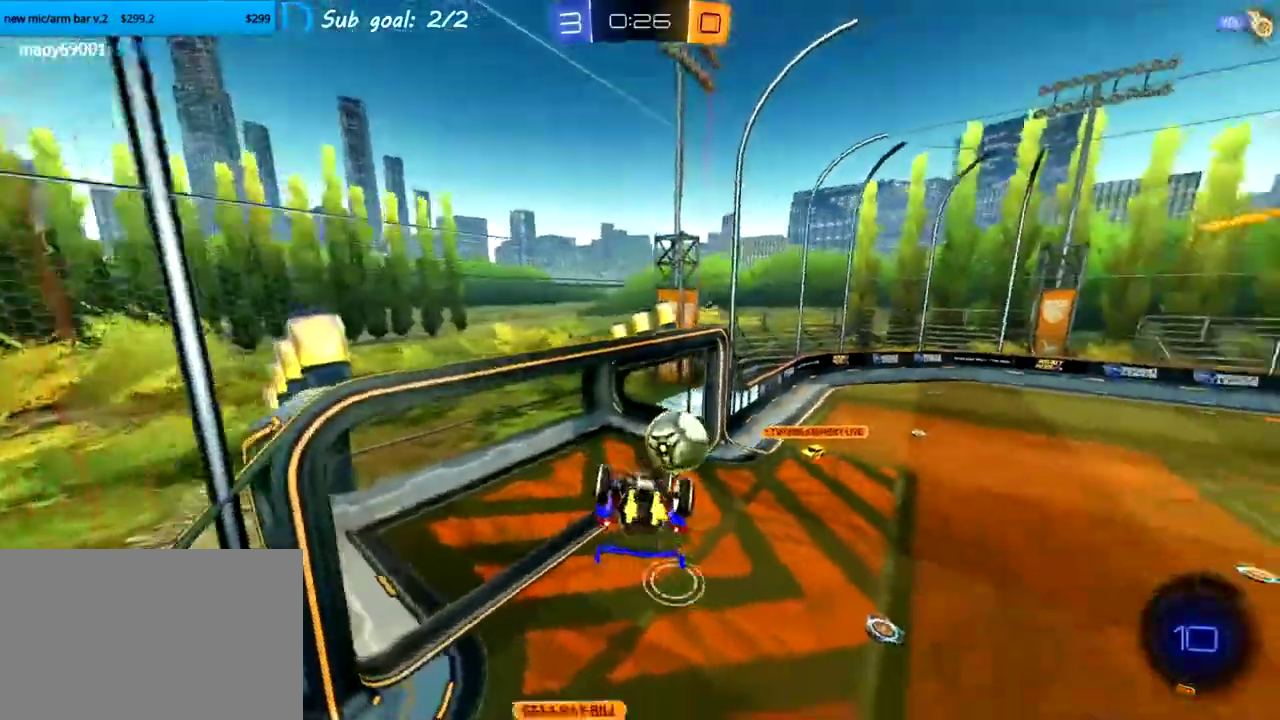
{"buttons": ["SQUARE"], "left_stick": "right", "events": [[350, "left_stick", "right"]]}
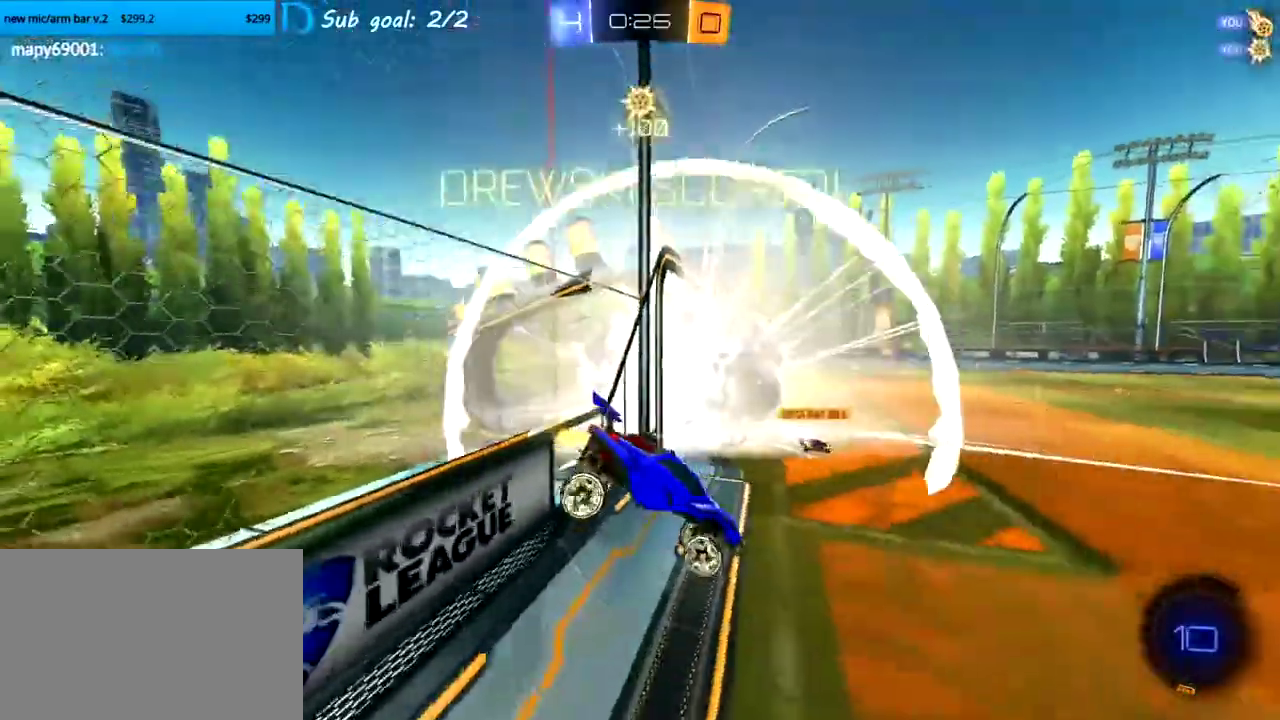
{"buttons": ["SQUARE"], "left_stick": "center", "events": [[133, "left_stick", "center"]]}
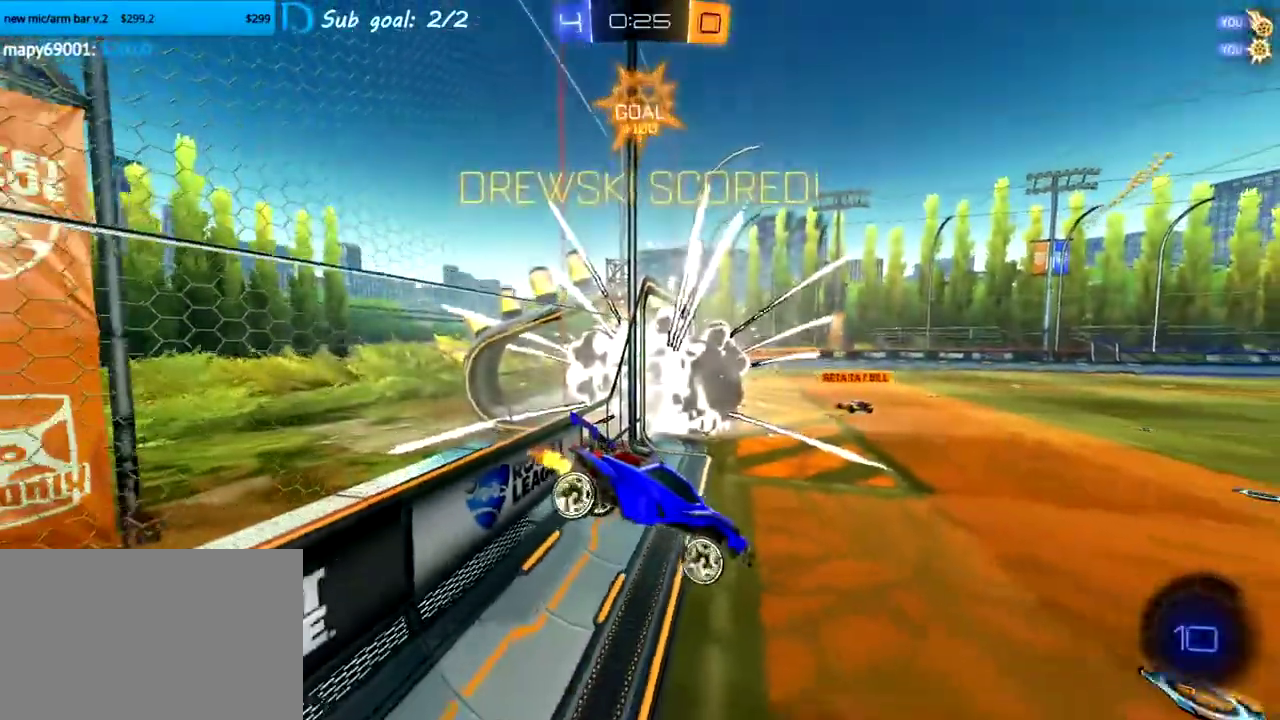
{"buttons": [], "left_stick": "center", "events": [[67, "left_stick", "right"], [133, "left_stick", "center"], [367, "SQUARE", "up"]]}
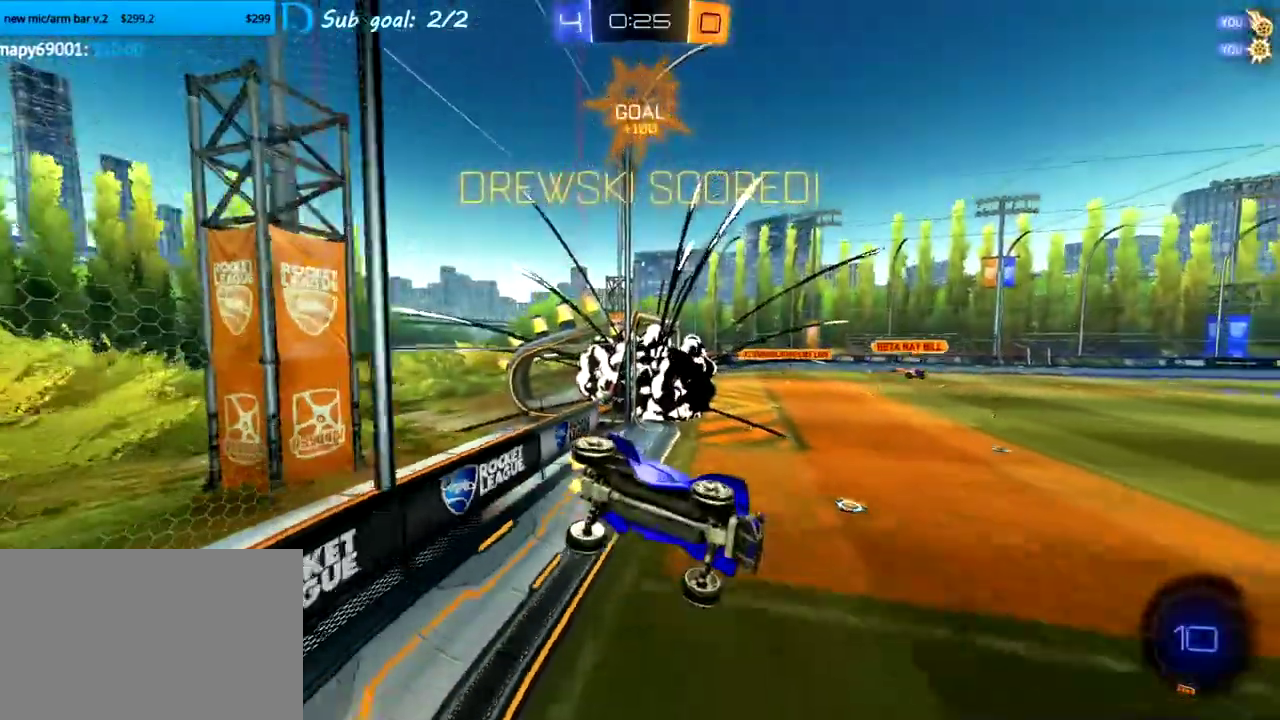
{"buttons": [], "left_stick": "center", "events": []}
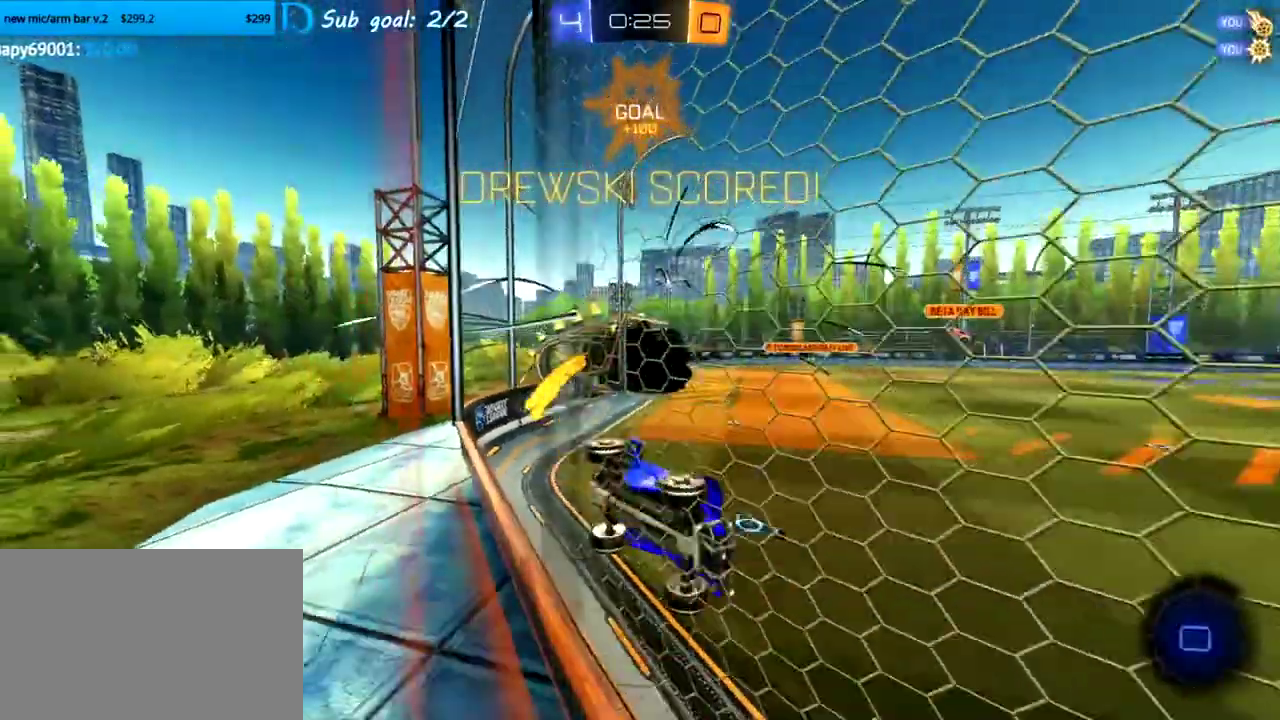
{"buttons": ["CROSS"], "left_stick": "up", "events": [[350, "left_stick", "up"], [367, "CROSS", "down"], [450, "CROSS", "up"], [500, "CROSS", "down"]]}
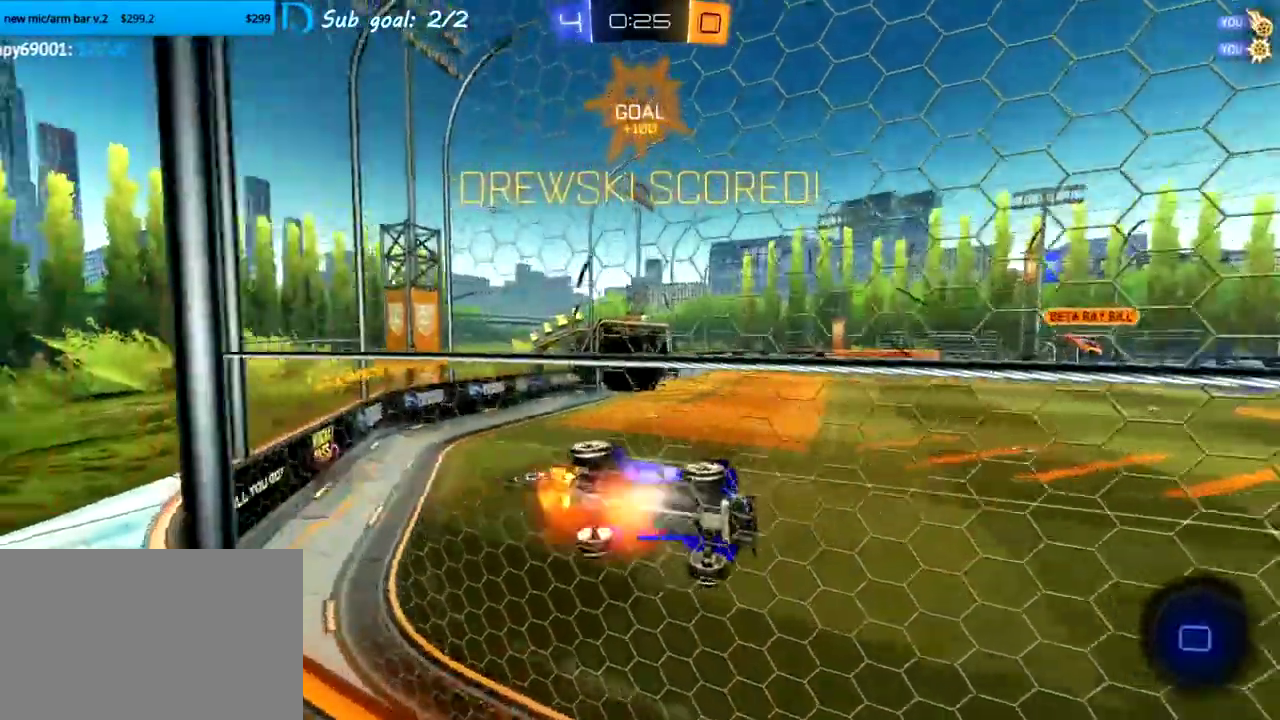
{"buttons": [], "left_stick": "down", "events": [[117, "left_stick", "center"], [183, "left_stick", "down"], [417, "CROSS", "up"]]}
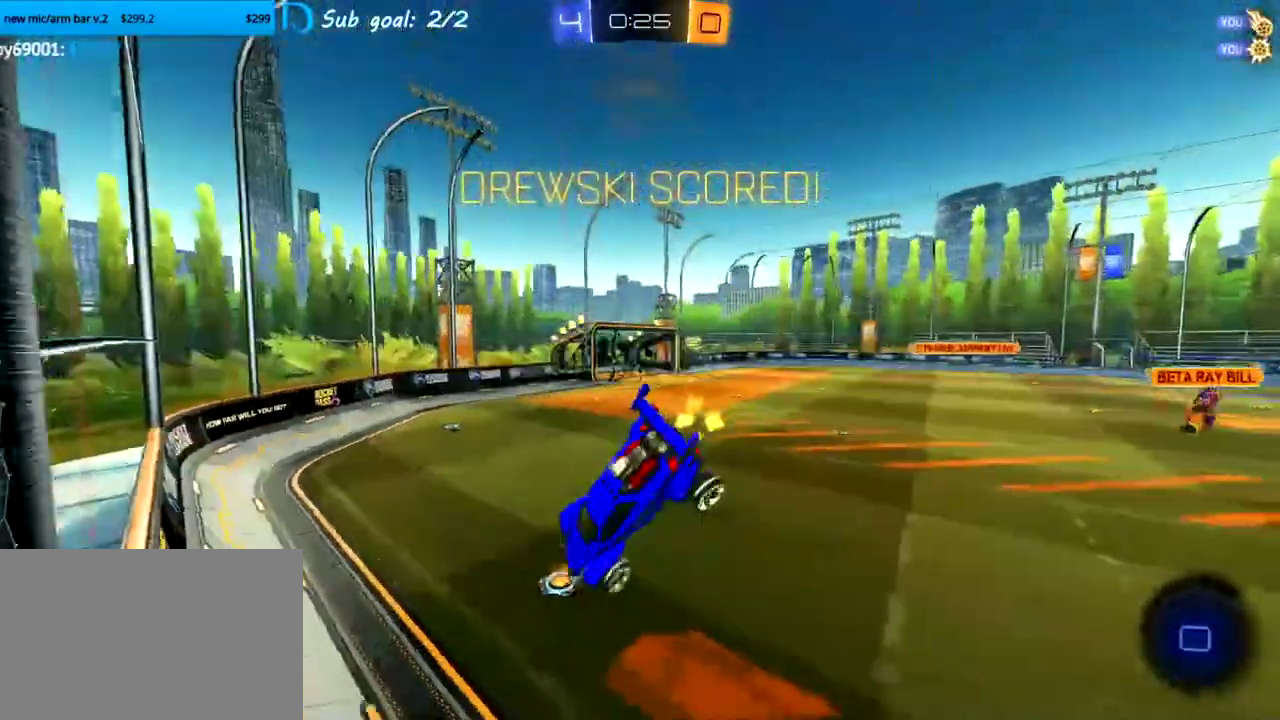
{"buttons": [], "left_stick": "down-left", "events": [[317, "left_stick", "down-left"]]}